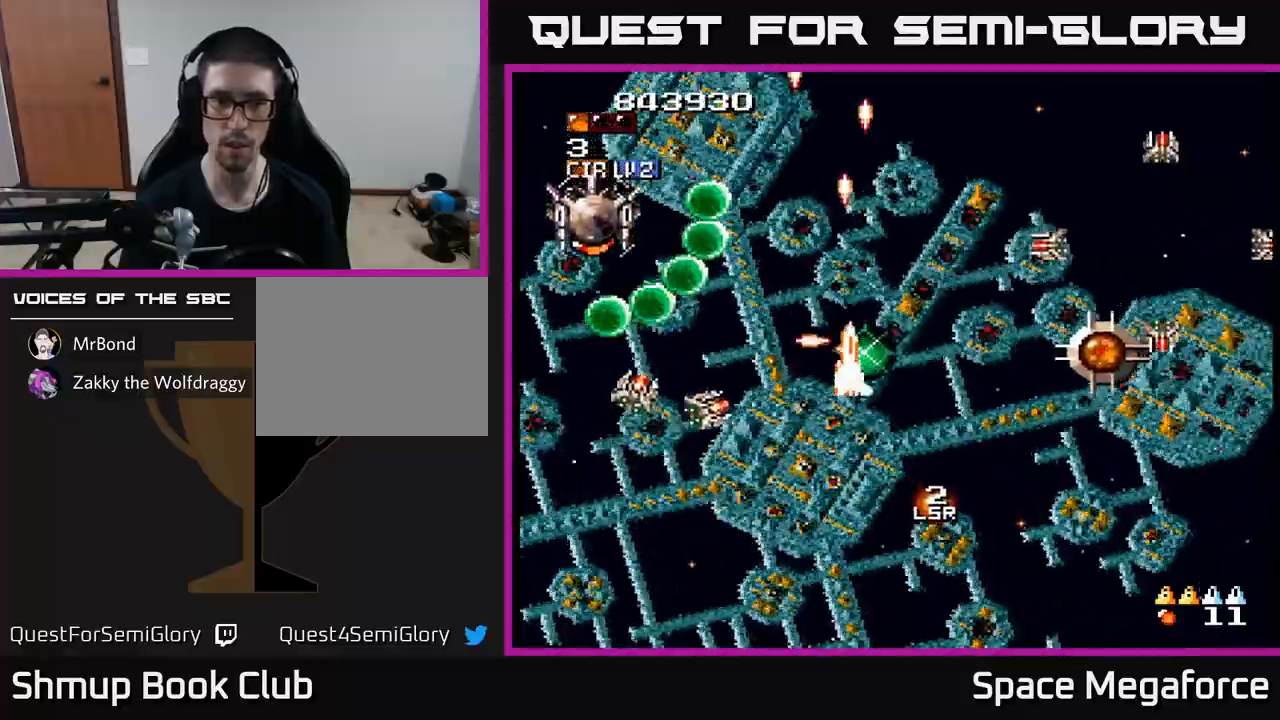
Gameplay with a controller (Xbox layout); each line is a JSON object with the inputs held at the frame after it. "events" lists button and stick changes between this image and that frame as [ms after this image, input, new state], when the widget could be followed in between. Not read: R1 left_stick right_stick.
{"buttons": ["X", "DPAD_LEFT"], "events": [[167, "DPAD_LEFT", "up"], [200, "DPAD_RIGHT", "down"], [300, "DPAD_RIGHT", "up"], [383, "DPAD_LEFT", "down"], [433, "DPAD_DOWN", "up"]]}
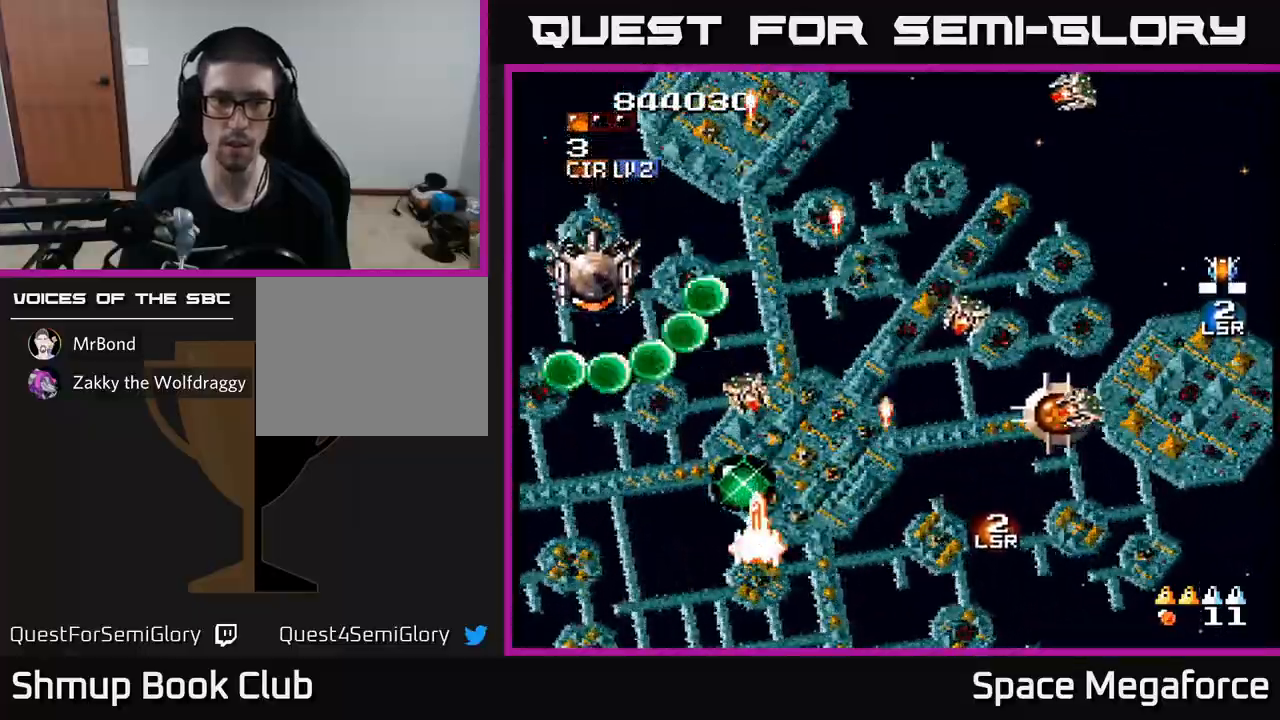
{"buttons": ["X"], "events": [[283, "DPAD_LEFT", "up"], [350, "DPAD_RIGHT", "down"], [400, "DPAD_RIGHT", "up"]]}
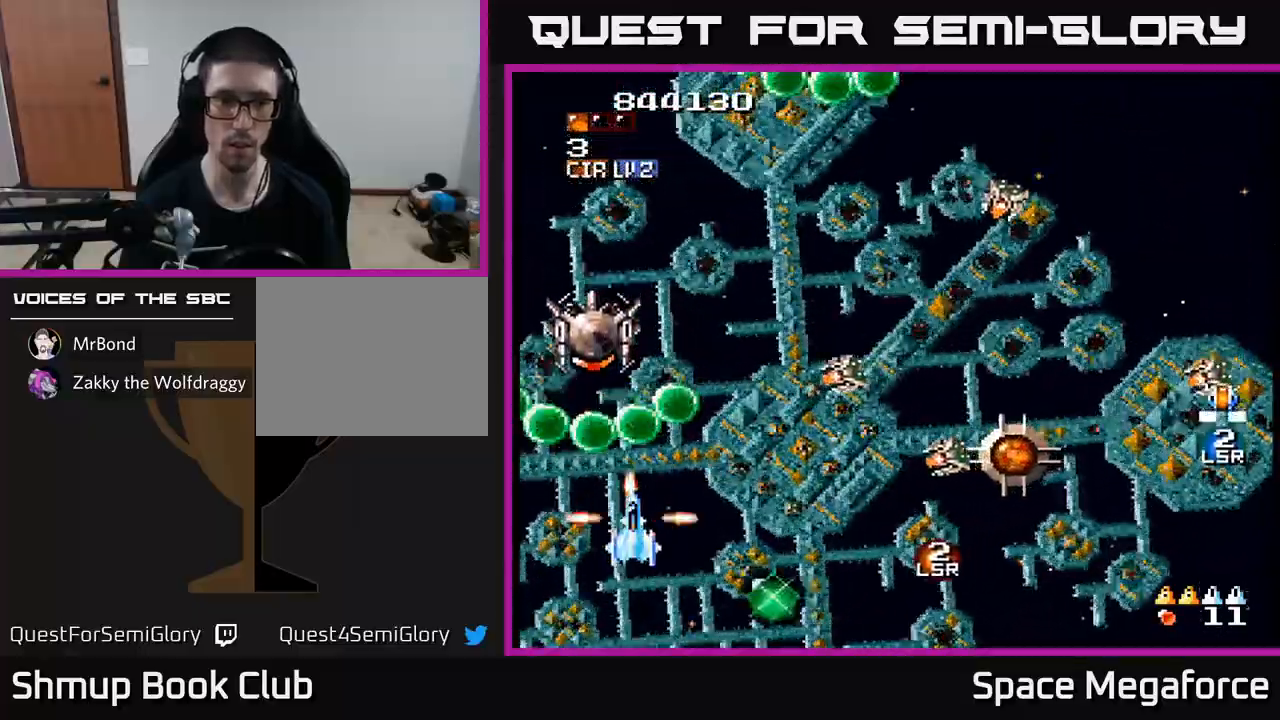
{"buttons": ["X", "DPAD_DOWN"], "events": [[33, "DPAD_DOWN", "down"], [50, "DPAD_RIGHT", "down"], [83, "DPAD_RIGHT", "up"], [100, "DPAD_DOWN", "up"], [467, "DPAD_DOWN", "down"]]}
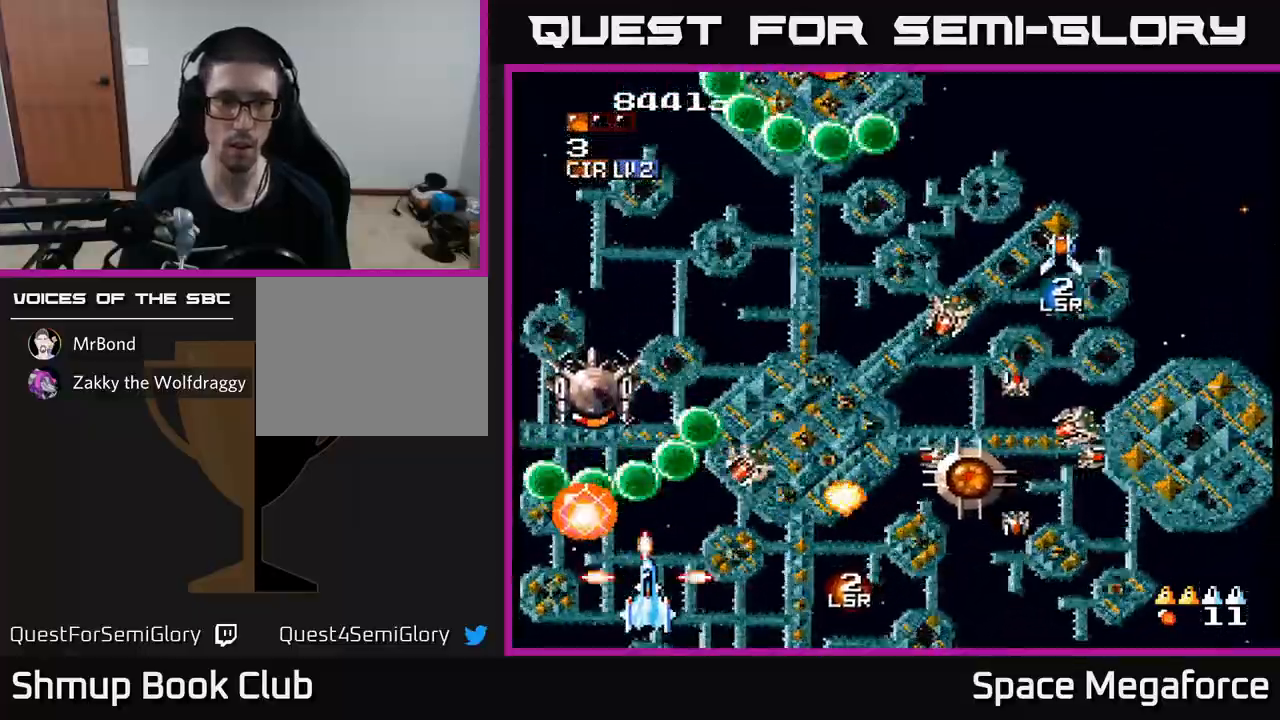
{"buttons": ["X", "DPAD_RIGHT"], "events": [[33, "DPAD_DOWN", "up"], [250, "DPAD_RIGHT", "down"], [283, "DPAD_RIGHT", "up"], [283, "DPAD_UP", "down"], [333, "DPAD_UP", "up"], [500, "DPAD_RIGHT", "down"]]}
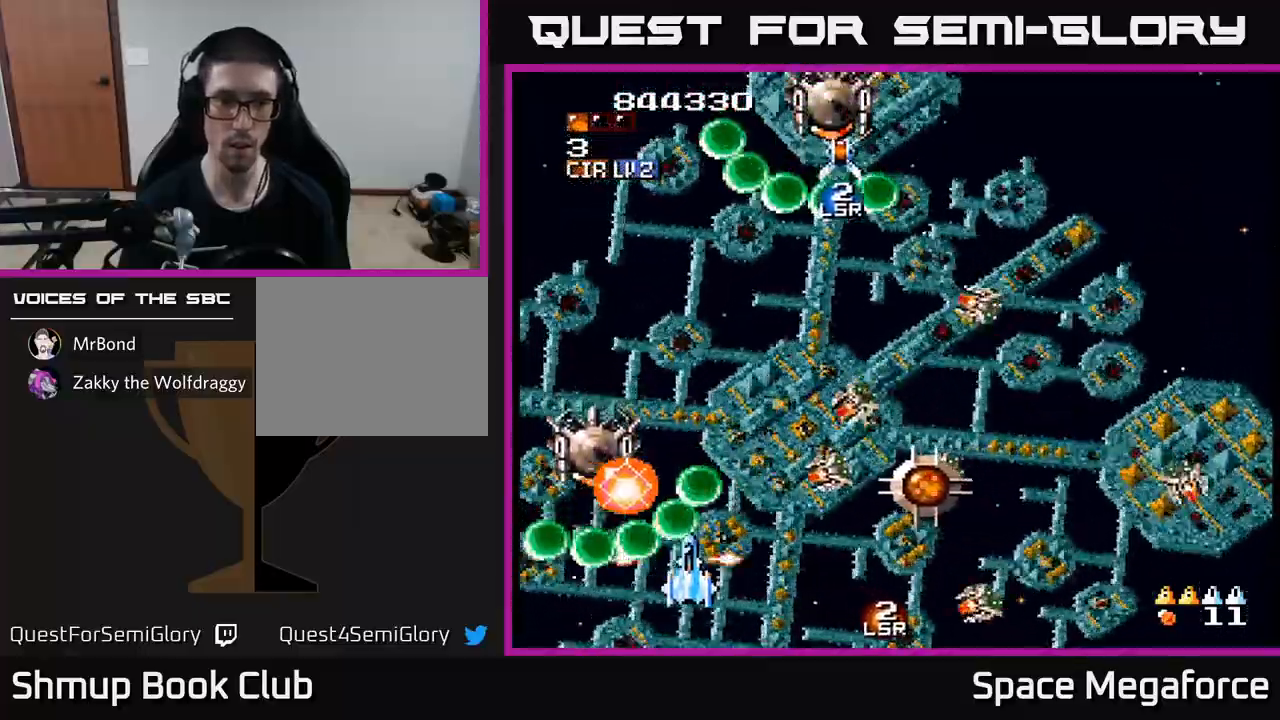
{"buttons": ["X", "DPAD_DOWN", "DPAD_RIGHT"], "events": [[33, "DPAD_RIGHT", "up"], [233, "DPAD_LEFT", "down"], [300, "DPAD_LEFT", "up"], [483, "DPAD_RIGHT", "down"], [500, "DPAD_DOWN", "down"]]}
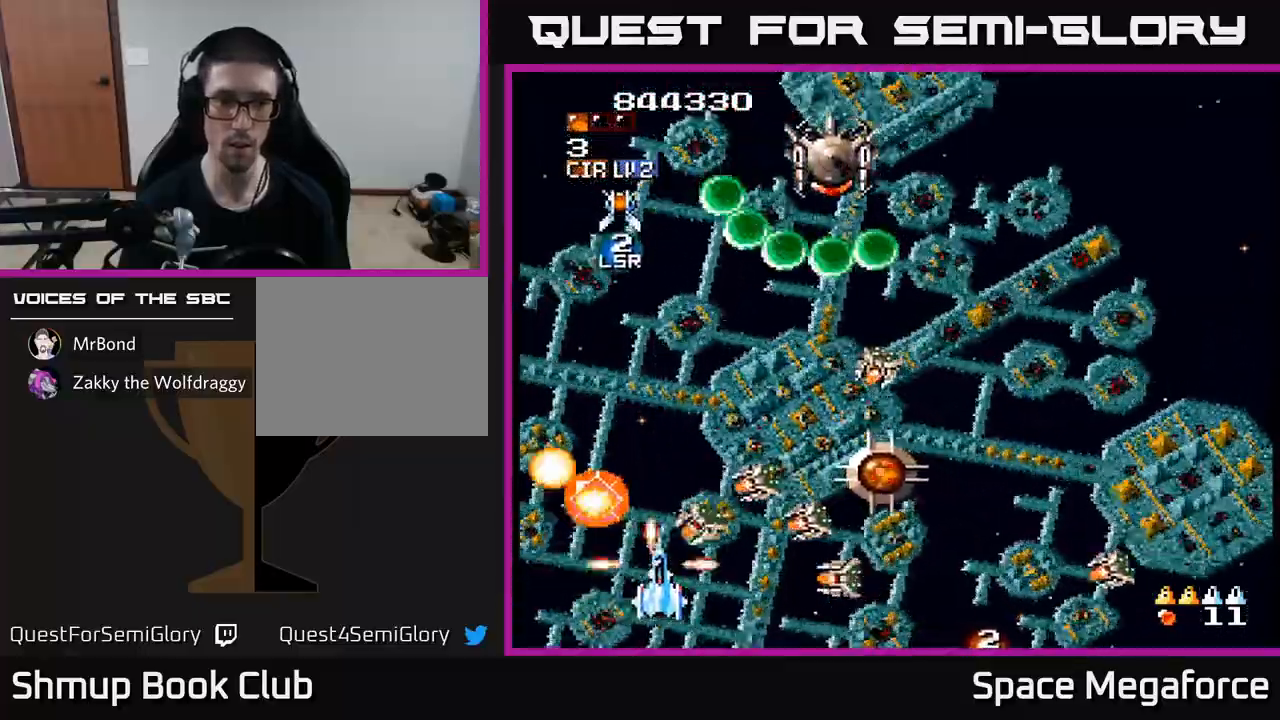
{"buttons": ["X", "DPAD_RIGHT"], "events": [[133, "DPAD_DOWN", "up"], [200, "DPAD_DOWN", "down"], [267, "DPAD_DOWN", "up"], [367, "DPAD_DOWN", "down"], [450, "DPAD_DOWN", "up"]]}
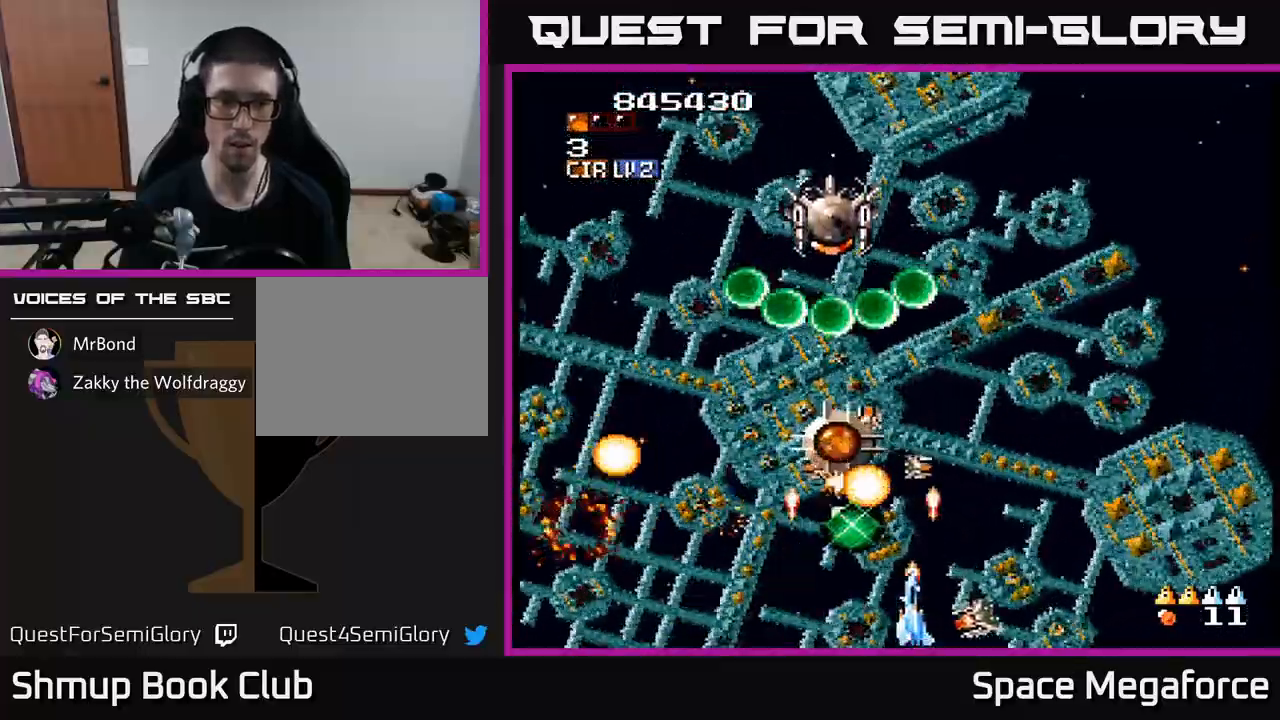
{"buttons": ["X"], "events": [[17, "DPAD_RIGHT", "up"], [17, "DPAD_UP", "down"], [167, "DPAD_UP", "up"], [383, "DPAD_LEFT", "down"], [400, "DPAD_UP", "down"], [483, "DPAD_LEFT", "up"], [483, "DPAD_UP", "up"]]}
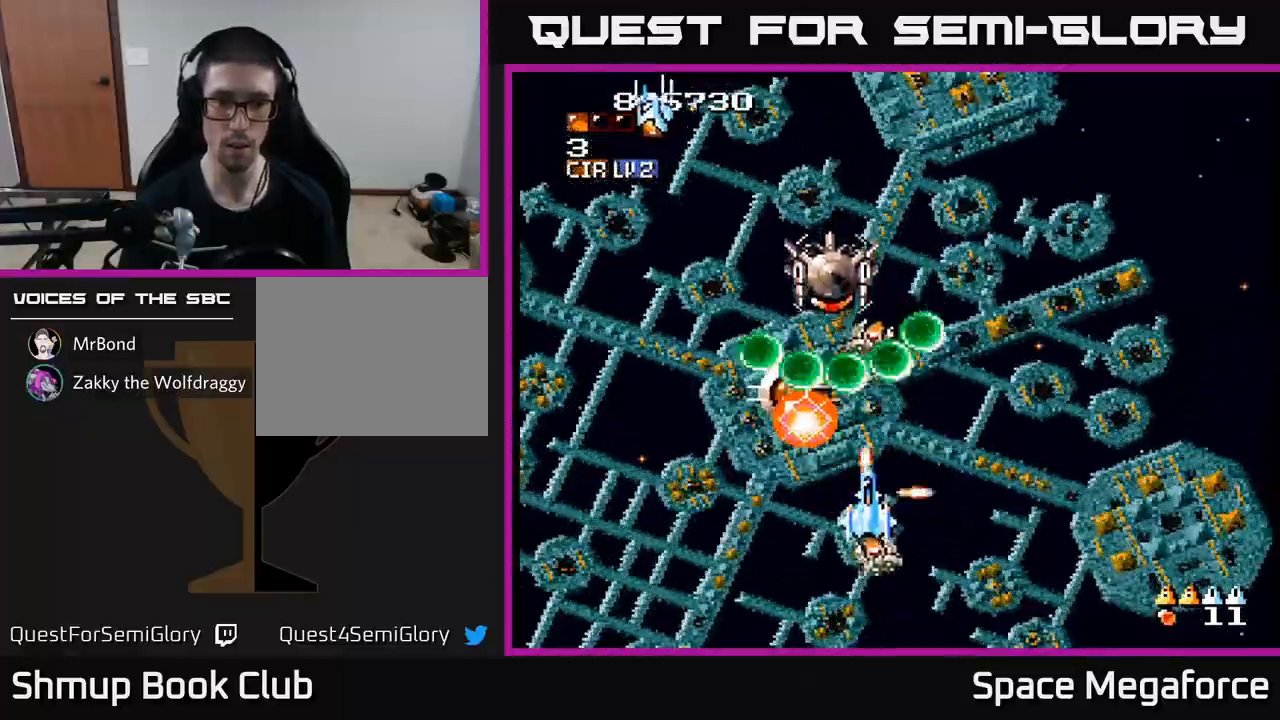
{"buttons": ["X", "DPAD_RIGHT"], "events": [[117, "DPAD_UP", "down"], [150, "DPAD_LEFT", "down"], [217, "DPAD_LEFT", "up"], [217, "DPAD_UP", "up"], [300, "DPAD_RIGHT", "down"], [300, "DPAD_UP", "down"], [383, "DPAD_UP", "up"]]}
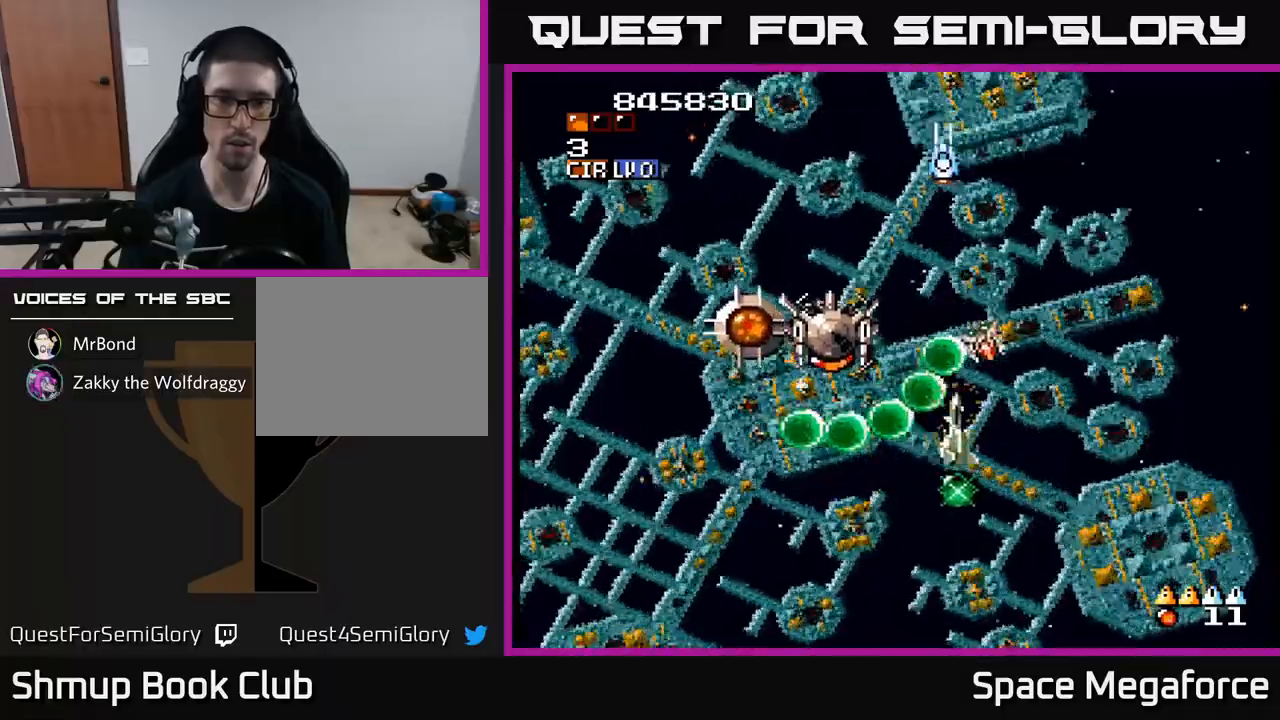
{"buttons": ["X"], "events": [[17, "DPAD_RIGHT", "up"], [33, "DPAD_LEFT", "down"], [133, "DPAD_LEFT", "up"], [300, "DPAD_LEFT", "down"], [400, "DPAD_LEFT", "up"]]}
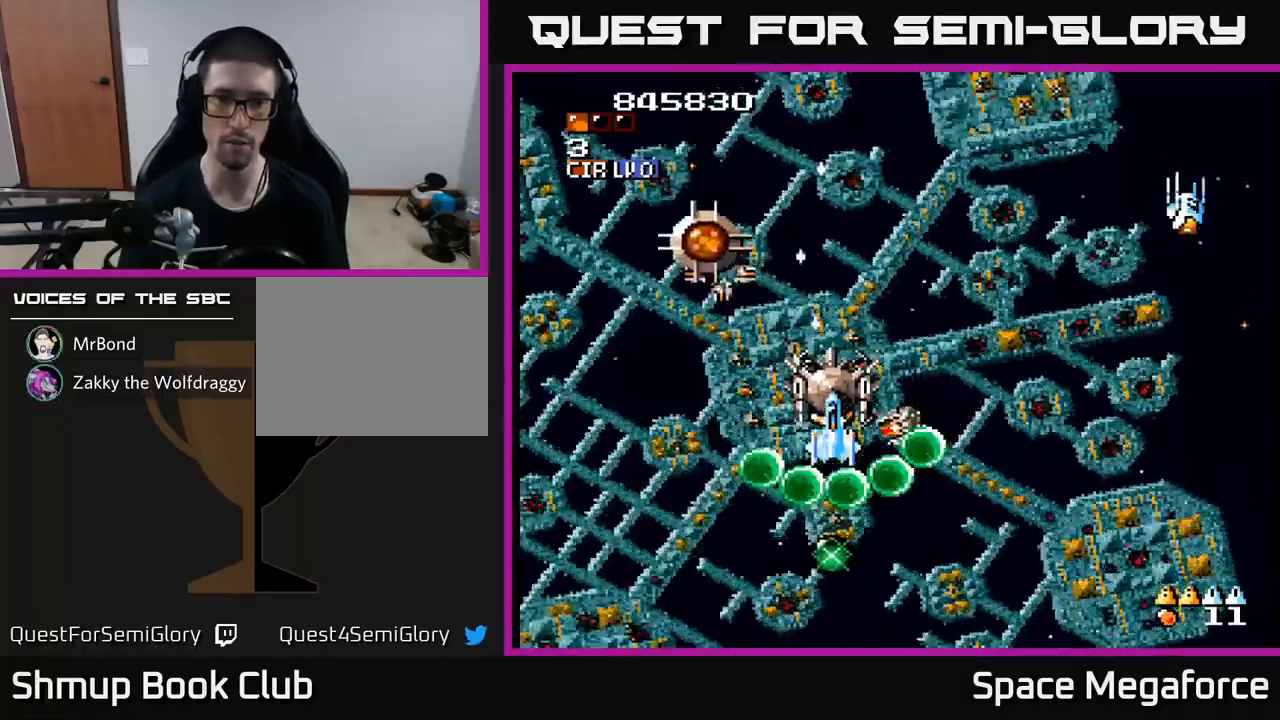
{"buttons": ["X"], "events": [[117, "DPAD_DOWN", "down"], [117, "DPAD_LEFT", "down"], [317, "DPAD_DOWN", "up"], [433, "DPAD_LEFT", "up"]]}
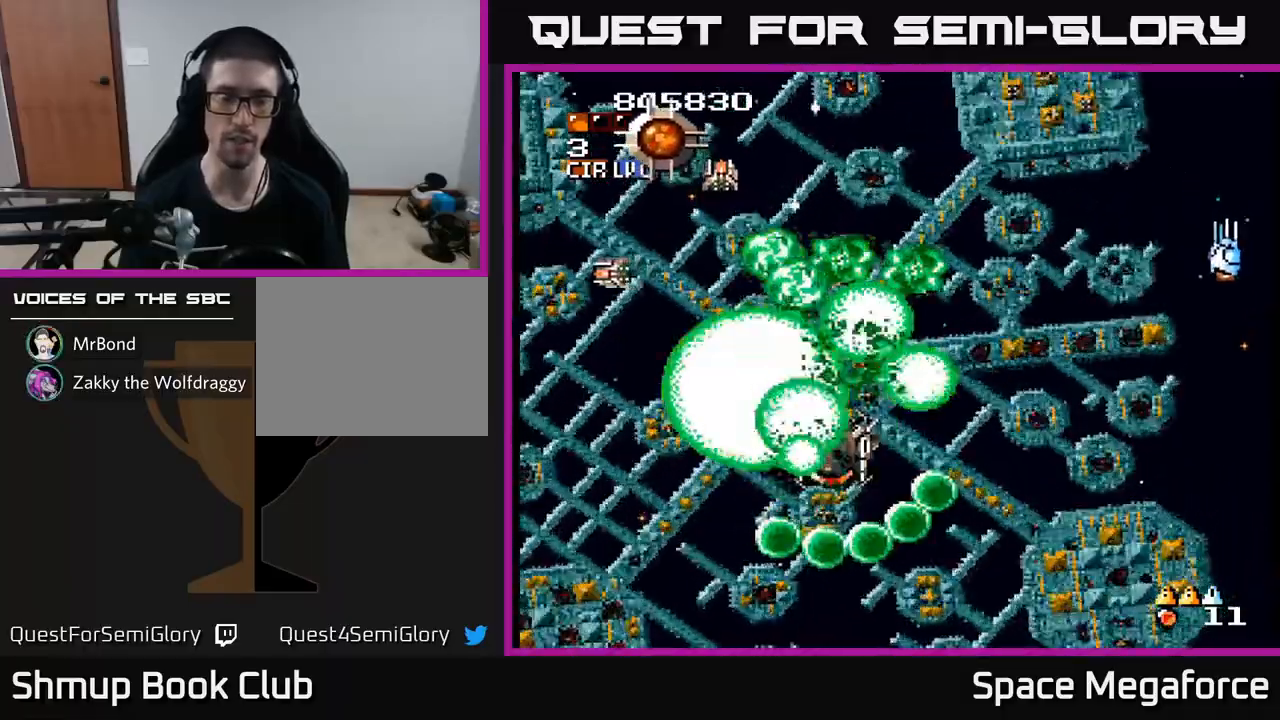
{"buttons": [], "events": [[250, "X", "up"]]}
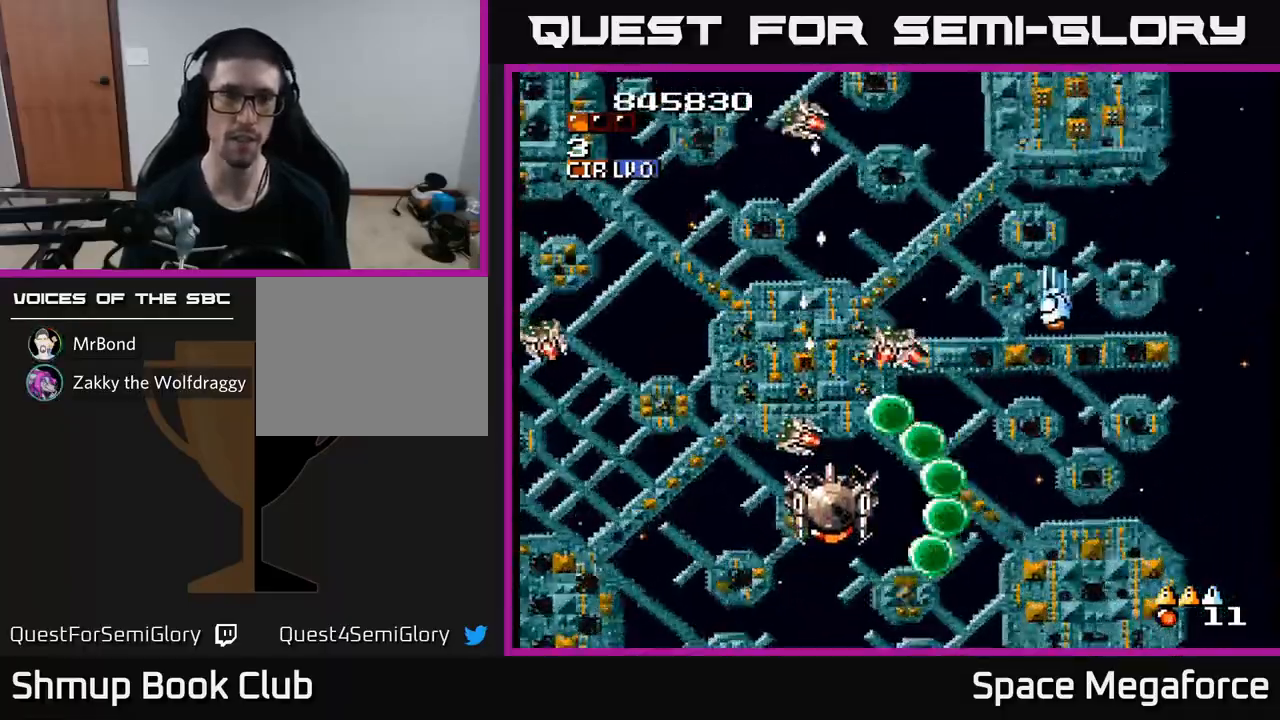
{"buttons": [], "events": []}
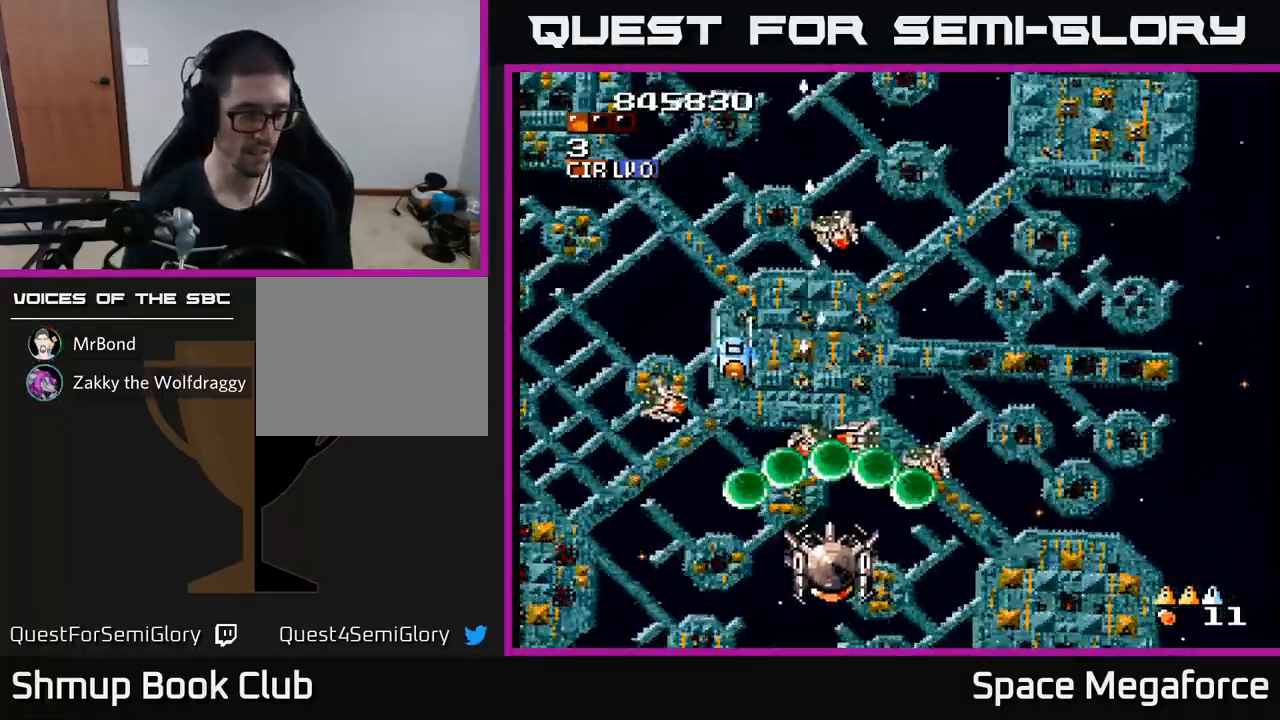
{"buttons": [], "events": []}
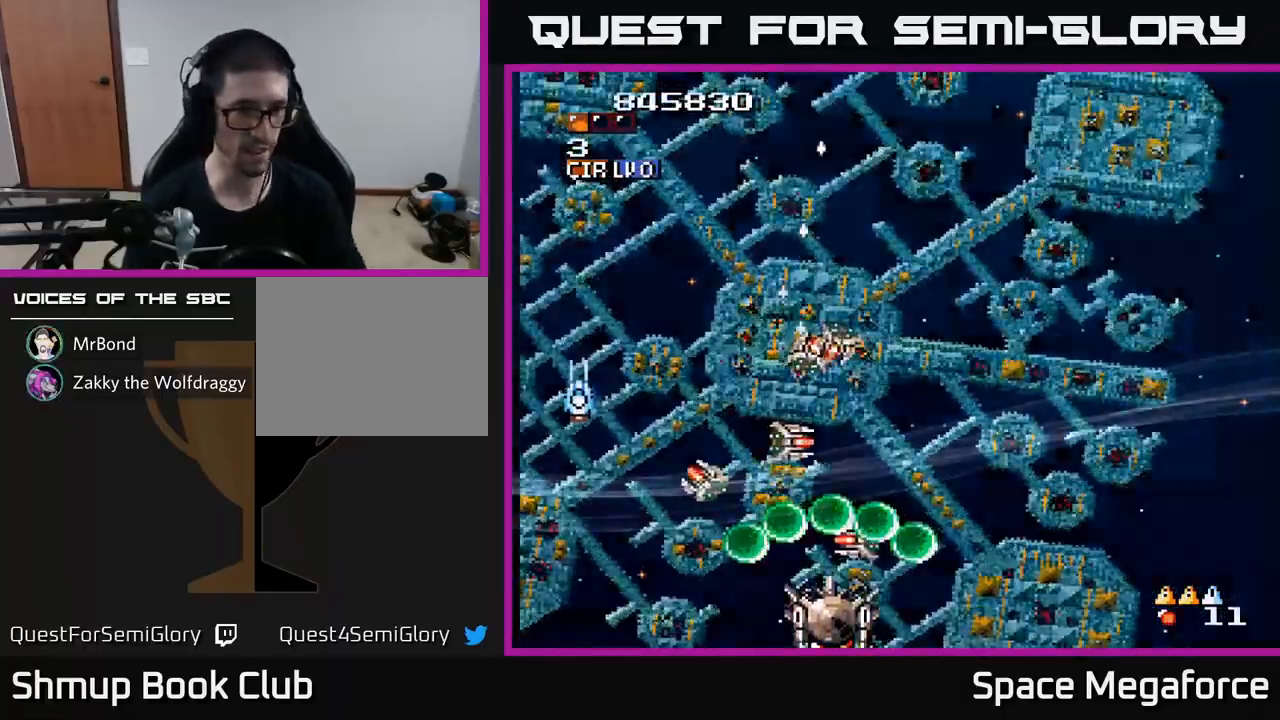
{"buttons": [], "events": []}
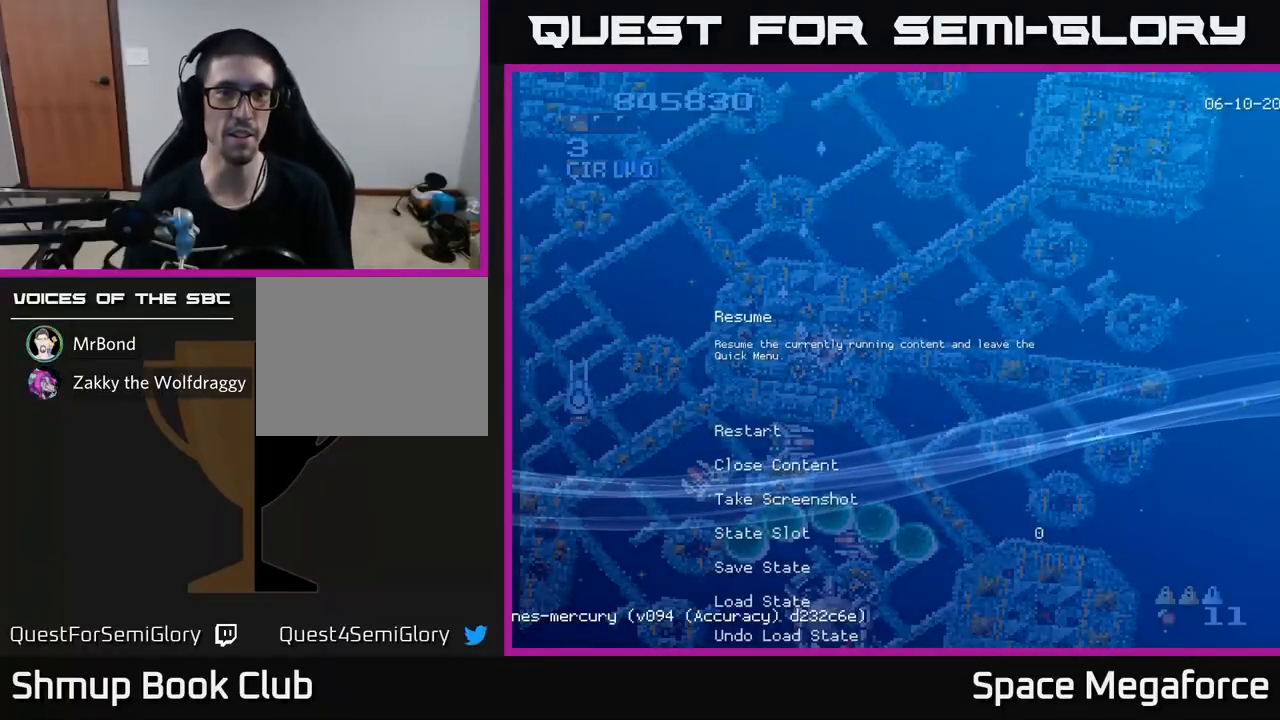
{"buttons": [], "events": []}
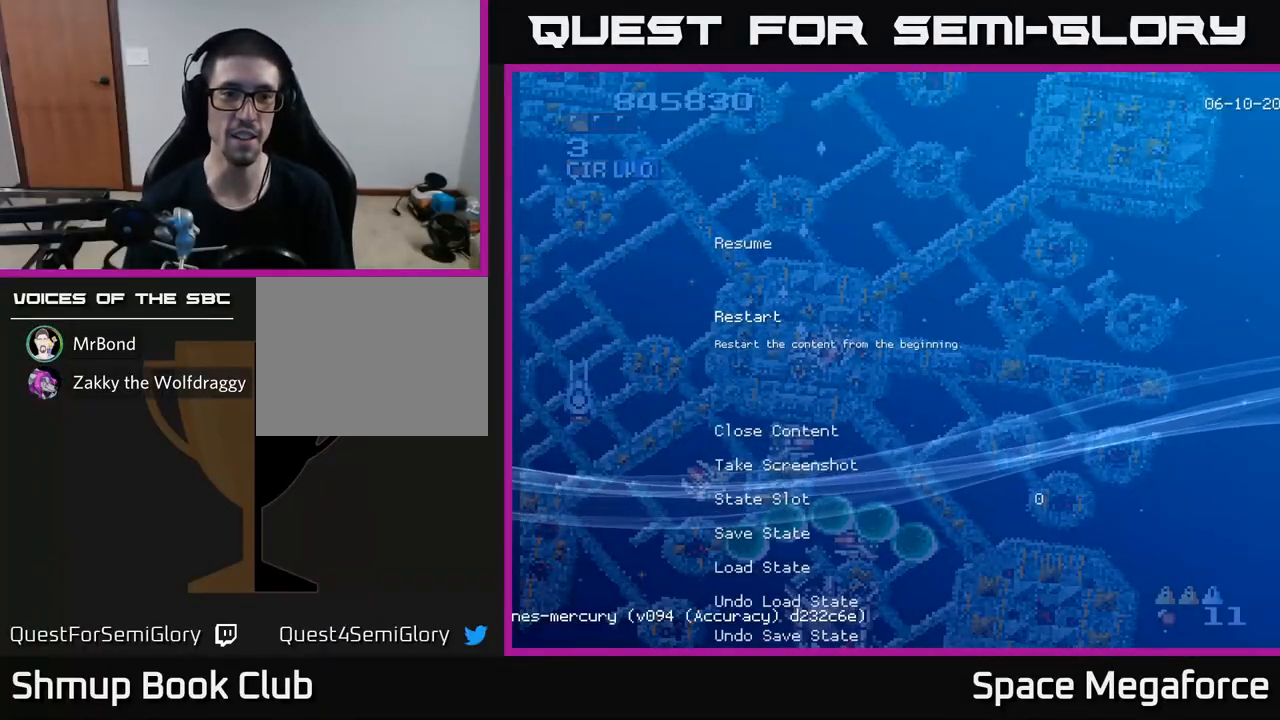
{"buttons": [], "events": []}
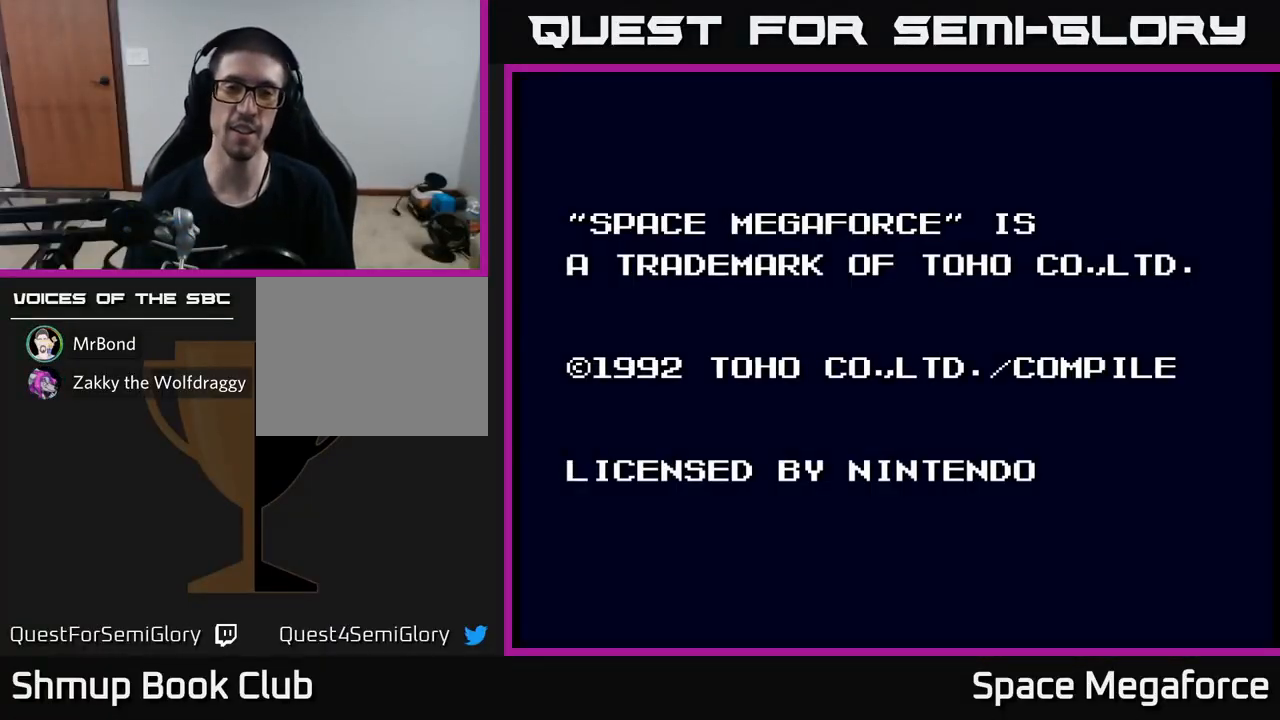
{"buttons": [], "events": []}
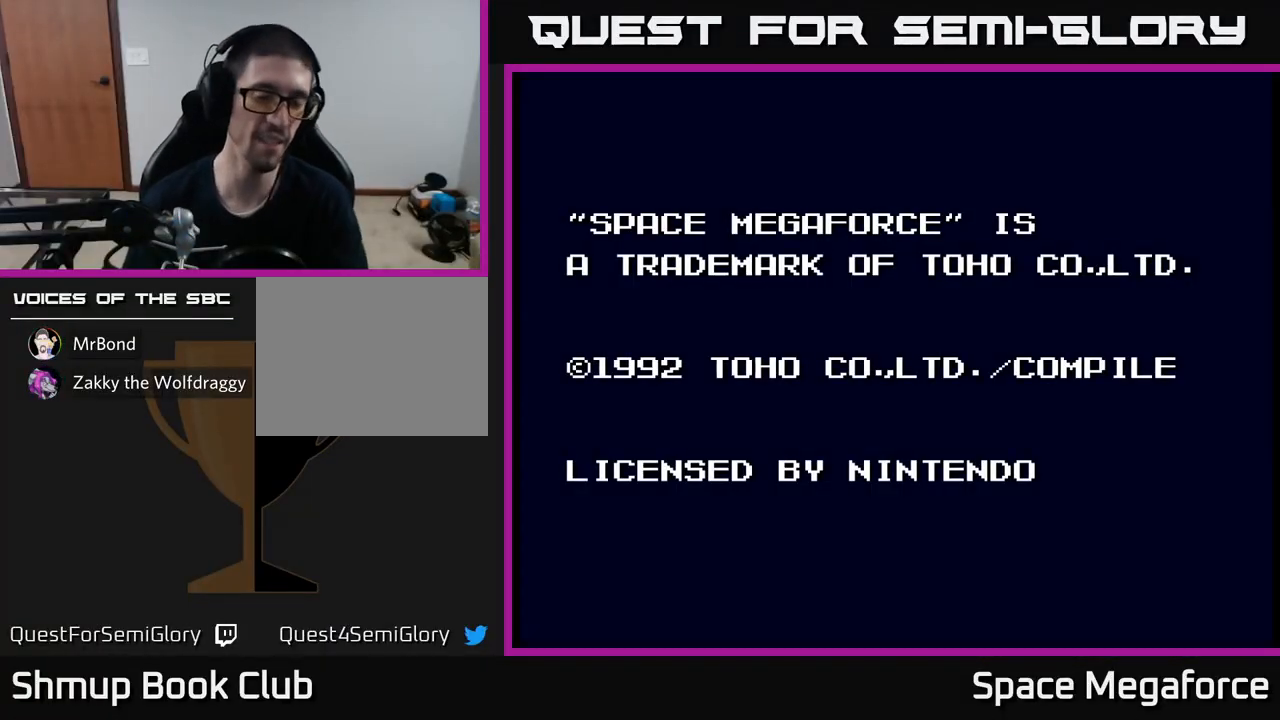
{"buttons": [], "events": []}
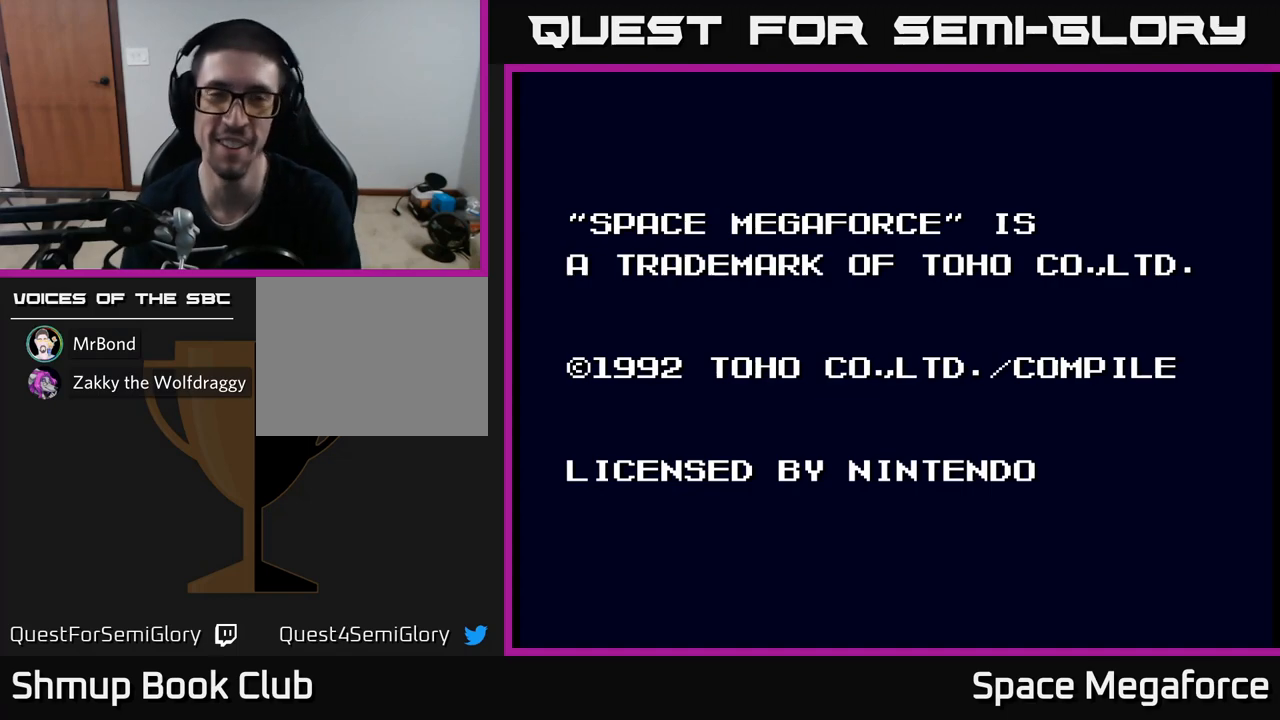
{"buttons": [], "events": []}
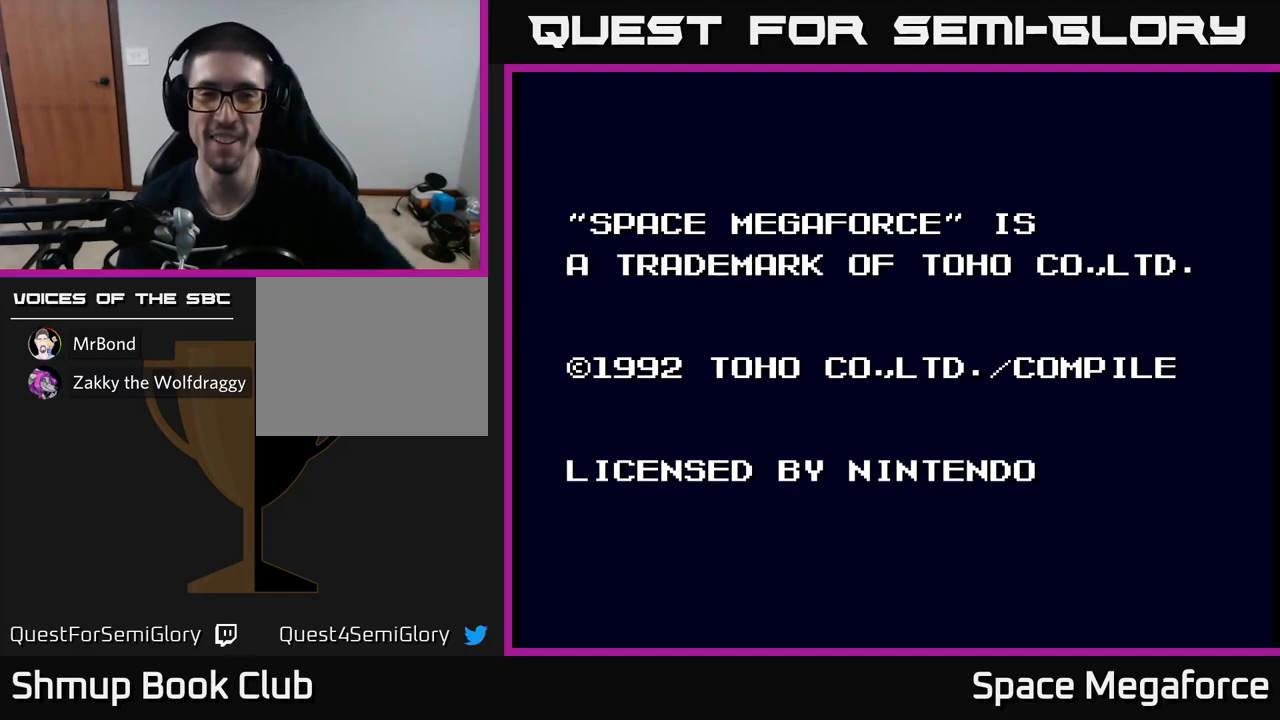
{"buttons": [], "events": []}
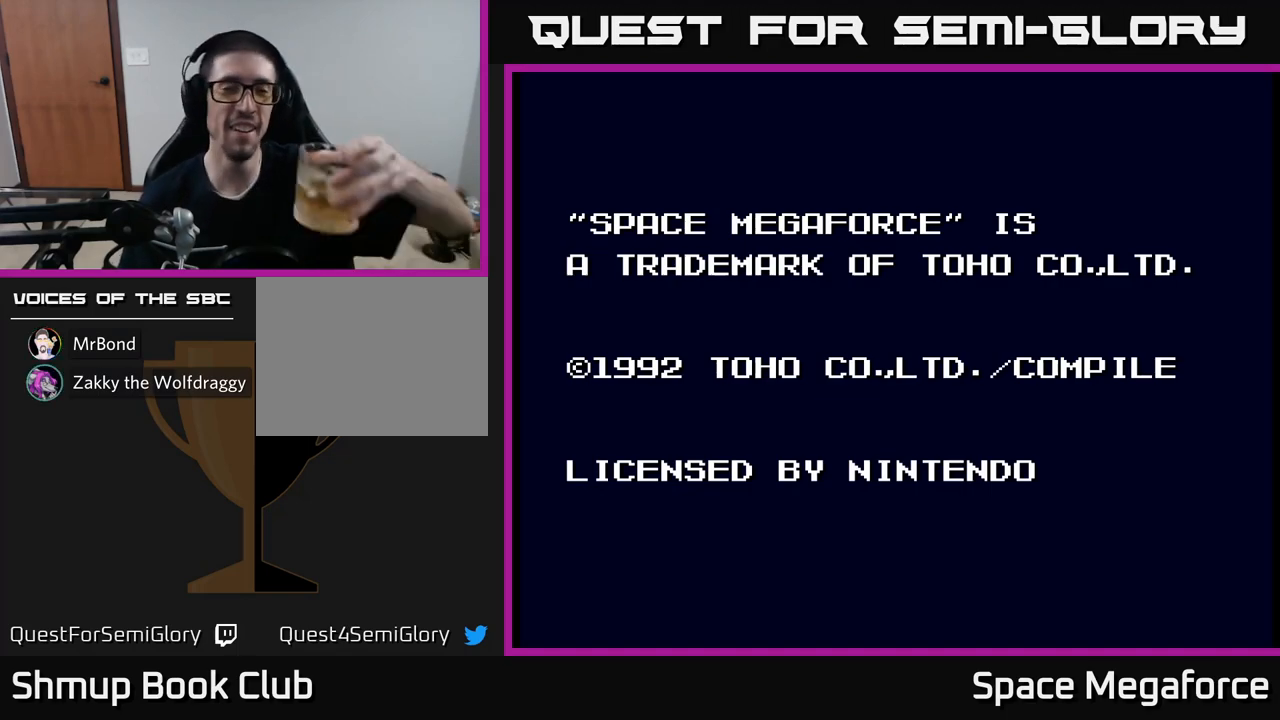
{"buttons": [], "events": [[183, "START", "down"], [317, "START", "up"]]}
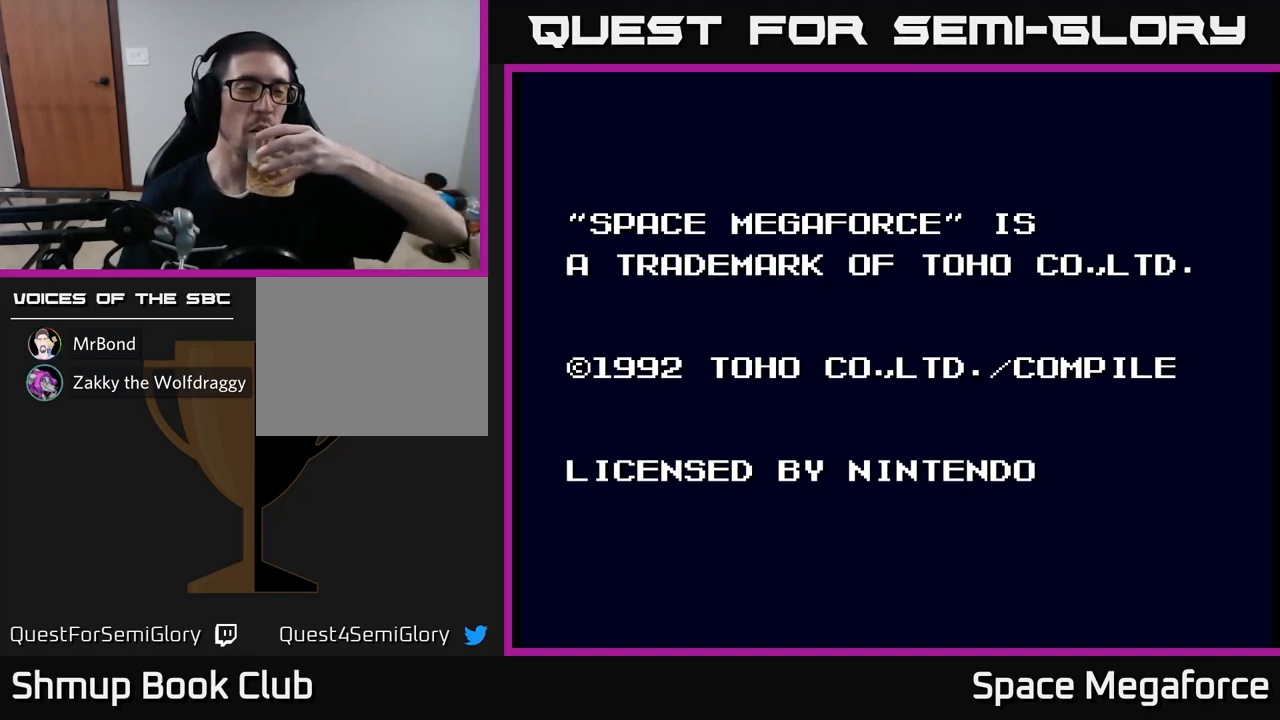
{"buttons": [], "events": []}
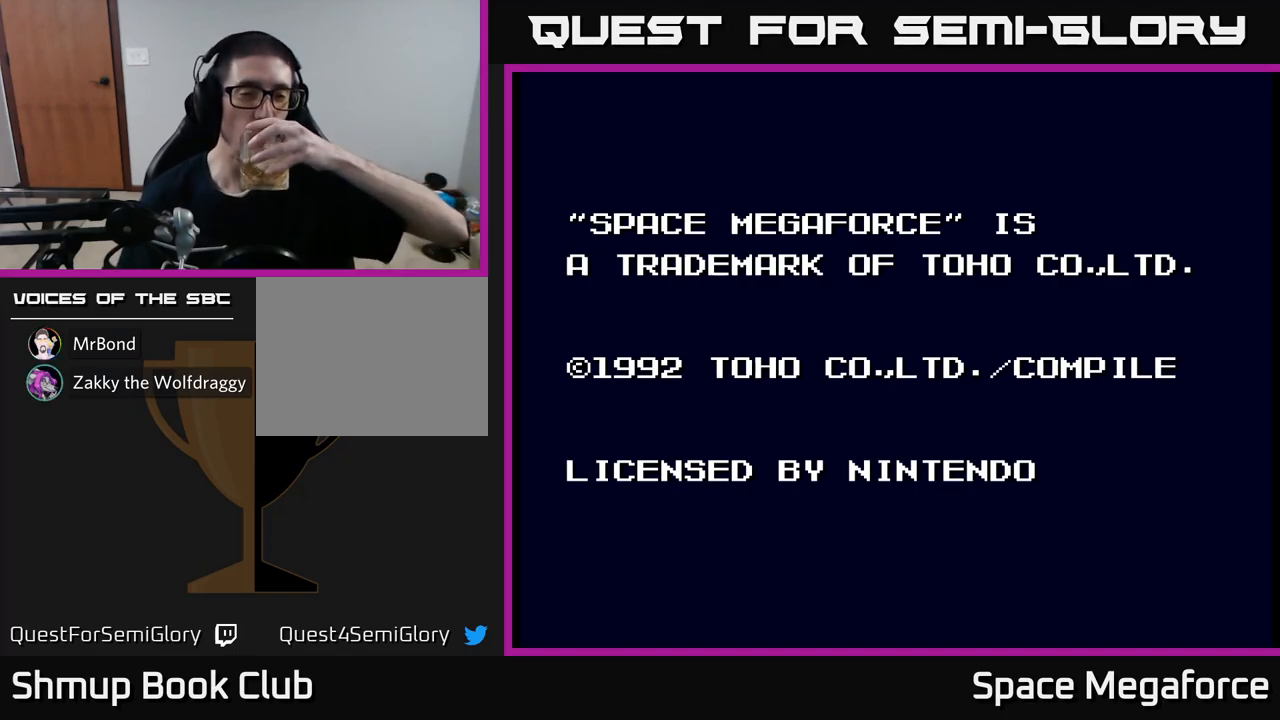
{"buttons": [], "events": []}
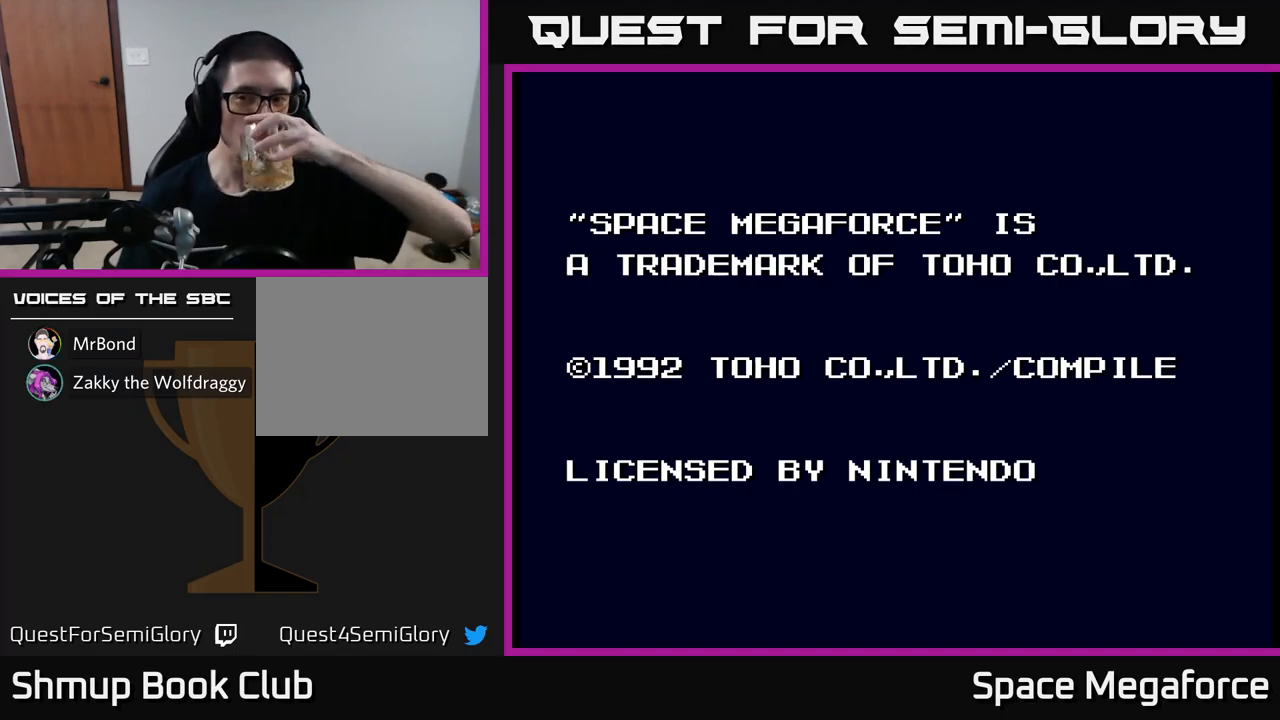
{"buttons": [], "events": []}
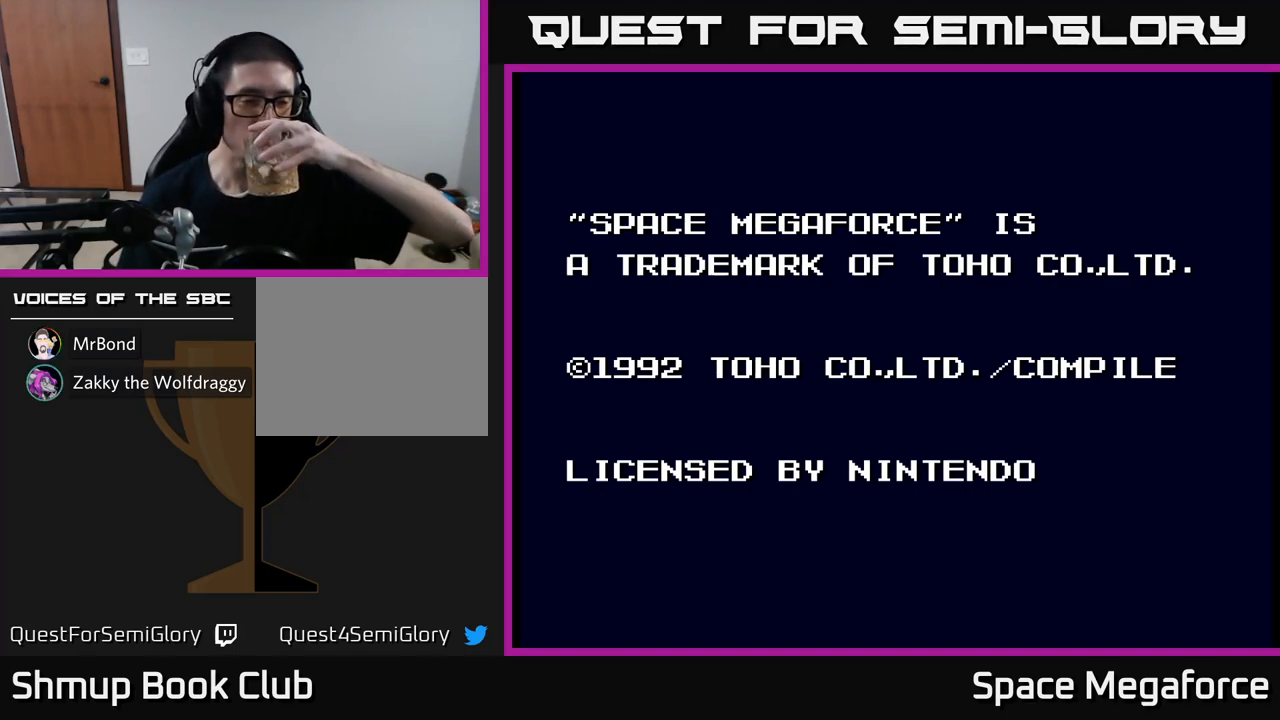
{"buttons": [], "events": []}
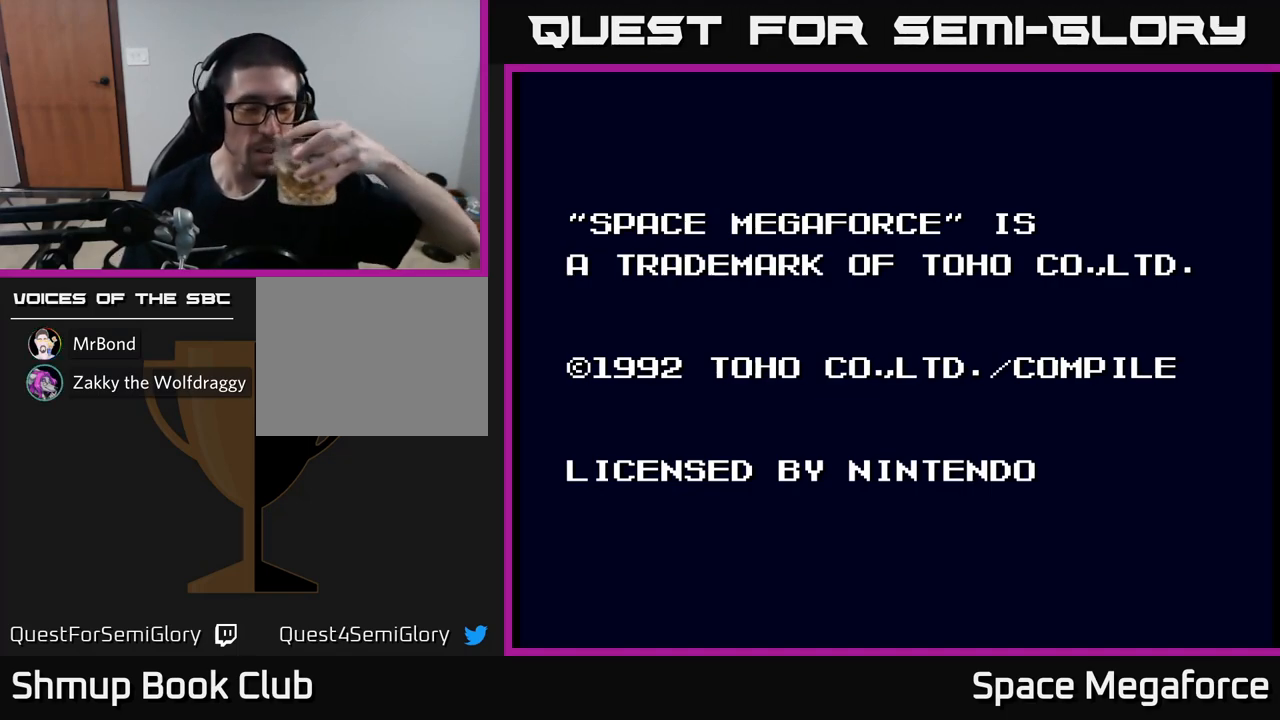
{"buttons": [], "events": [[183, "A", "down"], [367, "A", "up"]]}
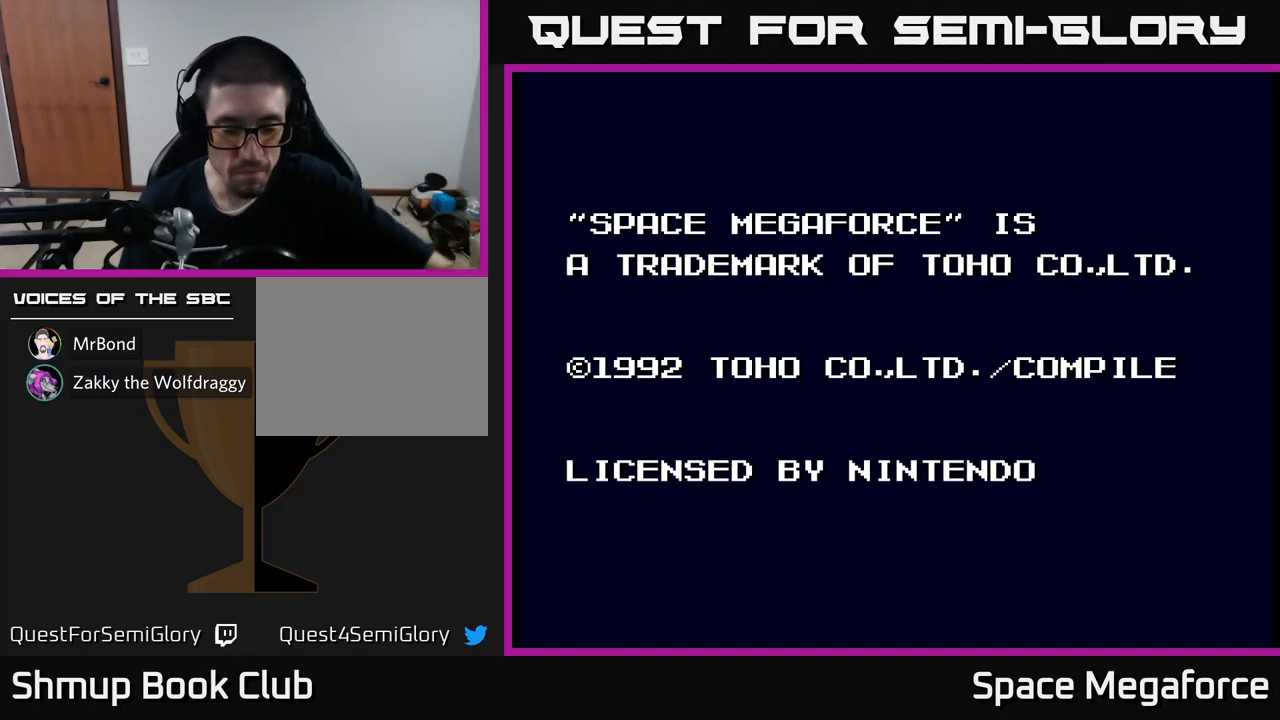
{"buttons": [], "events": []}
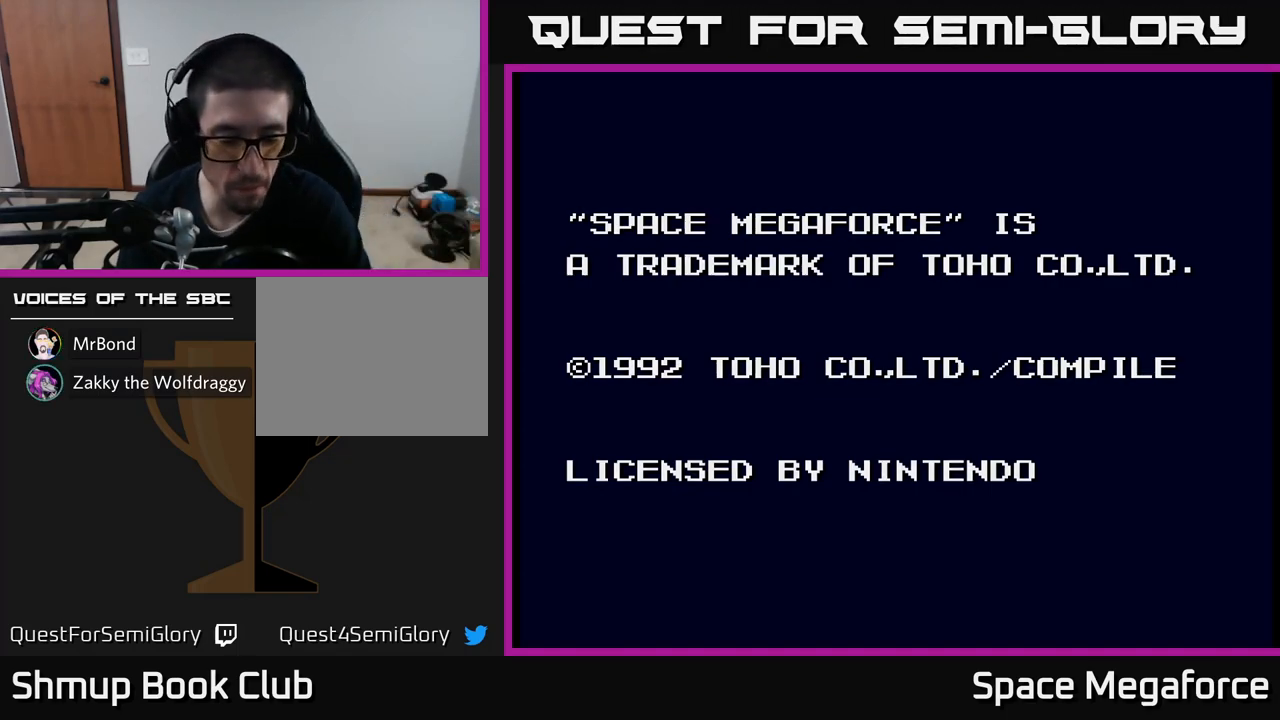
{"buttons": [], "events": []}
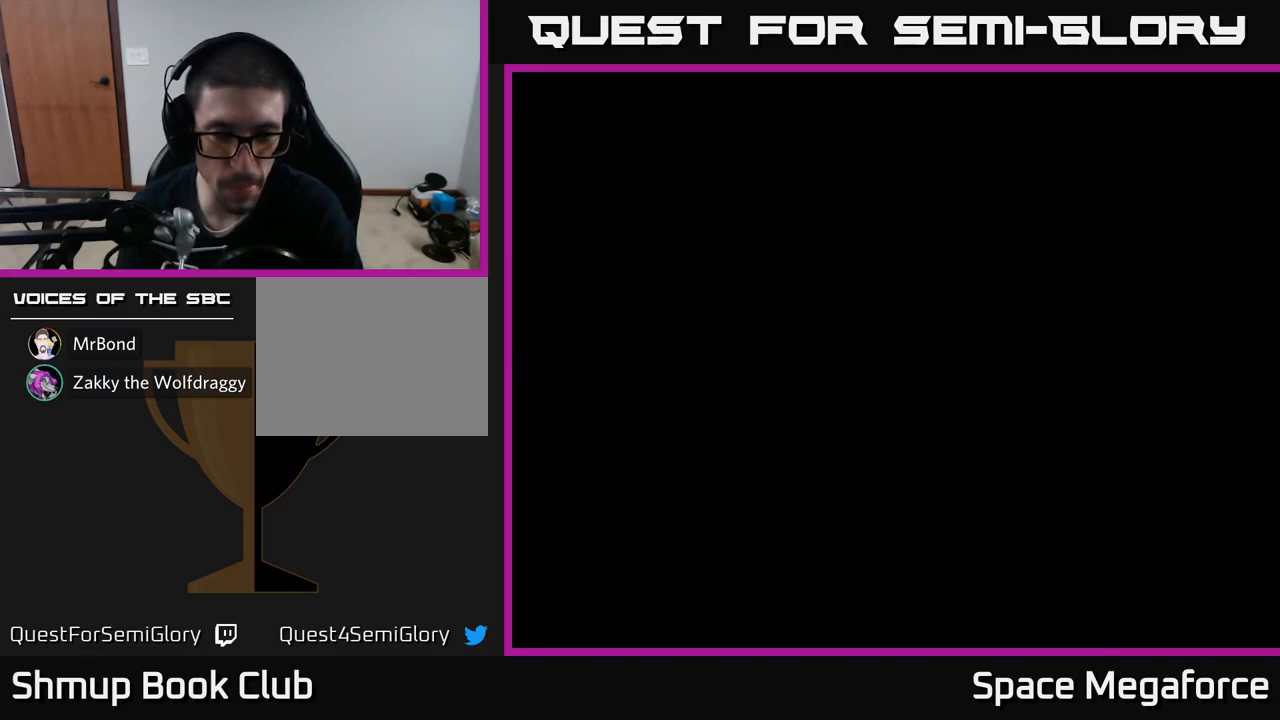
{"buttons": [], "events": []}
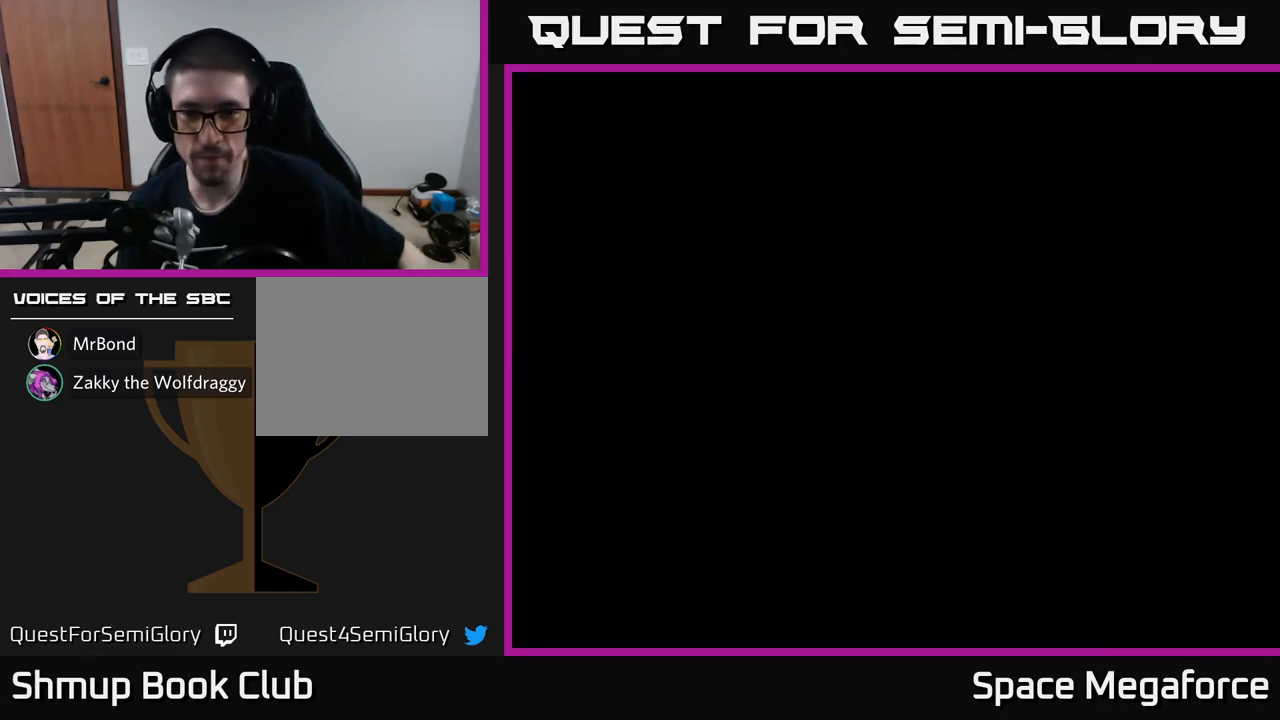
{"buttons": [], "events": []}